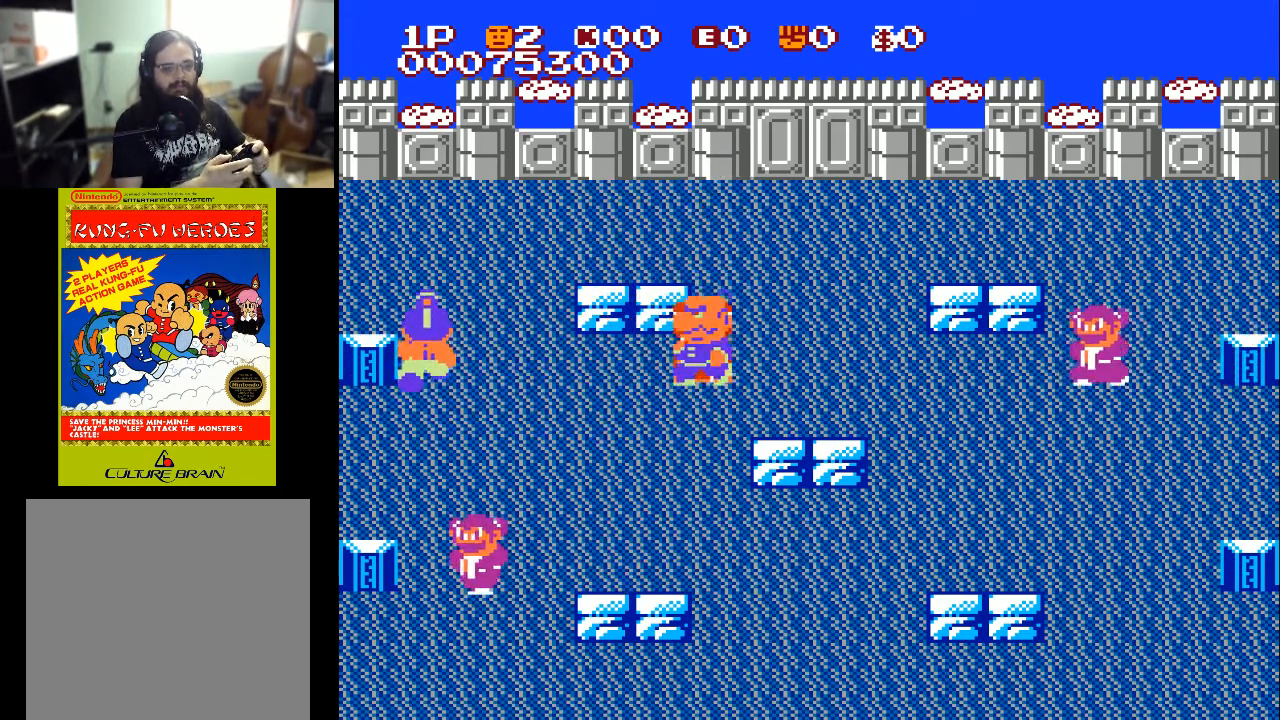
Gameplay with a controller (Xbox layout); each line is a JSON object with the inputs held at the frame after it. "events" lists button and stick changes between this image and that frame as [ms after this image, input, new state], when the widget could be followed in between.
{"buttons": ["DPAD_LEFT"], "left_stick": "center", "right_stick": "center", "events": [[67, "A", "down"], [133, "A", "up"], [233, "A", "down"], [333, "A", "up"], [400, "DPAD_LEFT", "down"], [400, "DPAD_RIGHT", "up"]]}
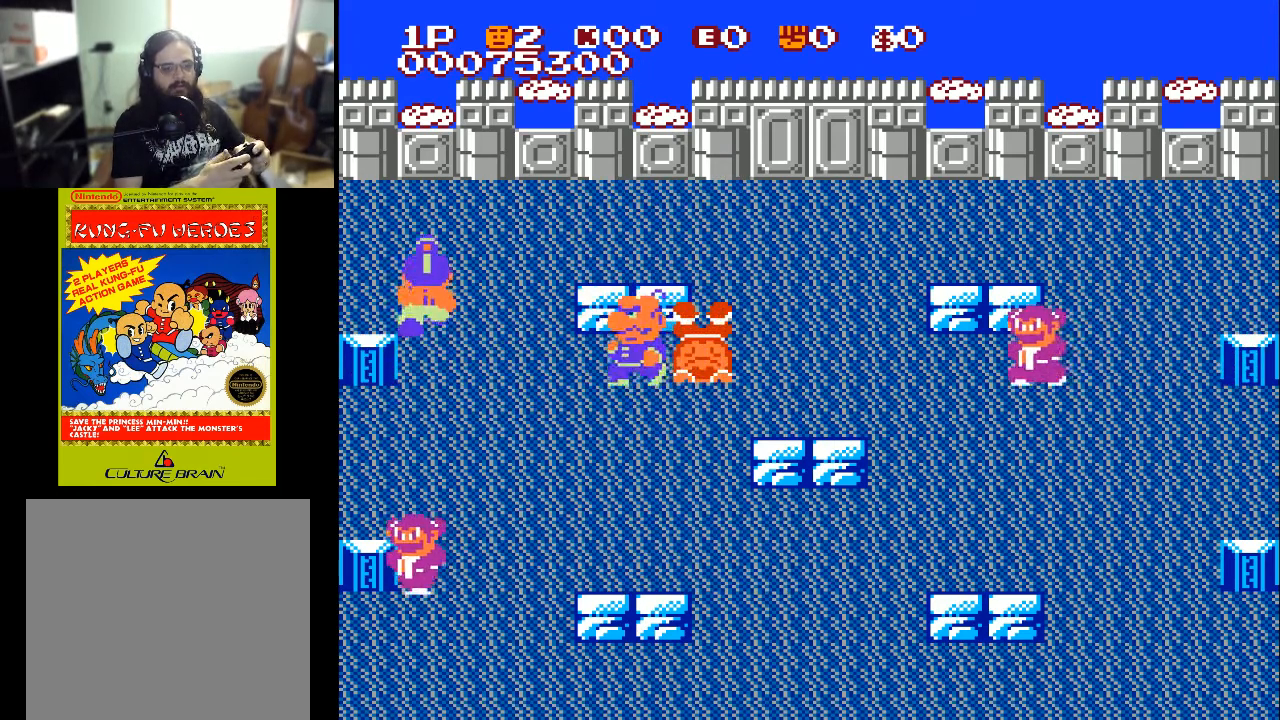
{"buttons": [], "left_stick": "center", "right_stick": "center", "events": [[33, "A", "down"], [133, "A", "up"], [267, "DPAD_LEFT", "up"]]}
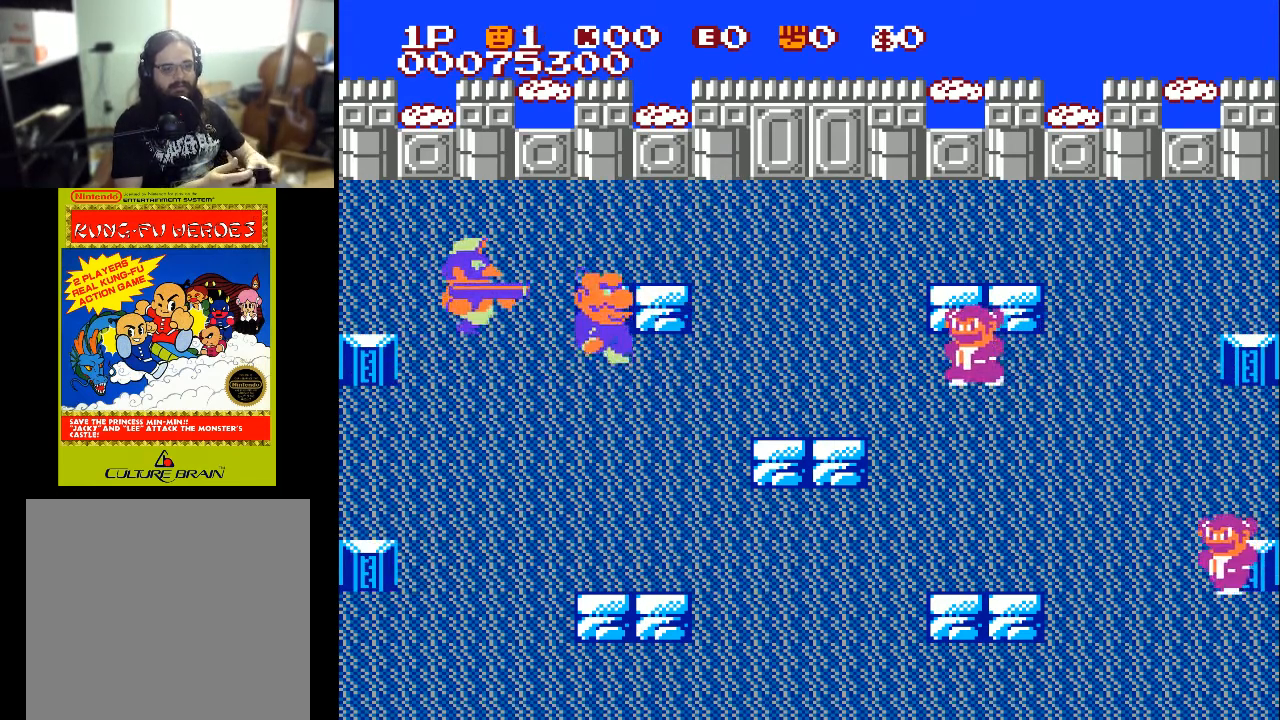
{"buttons": ["DPAD_LEFT"], "left_stick": "center", "right_stick": "center", "events": [[133, "DPAD_LEFT", "down"]]}
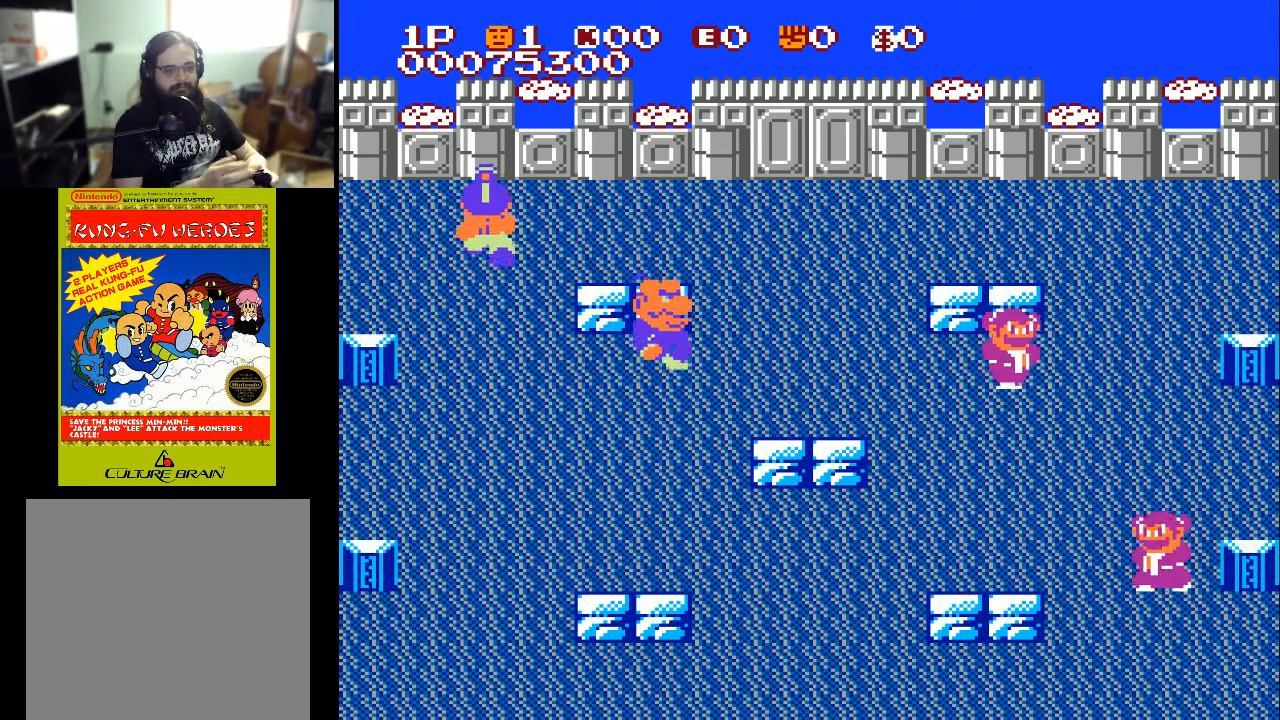
{"buttons": ["DPAD_LEFT"], "left_stick": "center", "right_stick": "center", "events": []}
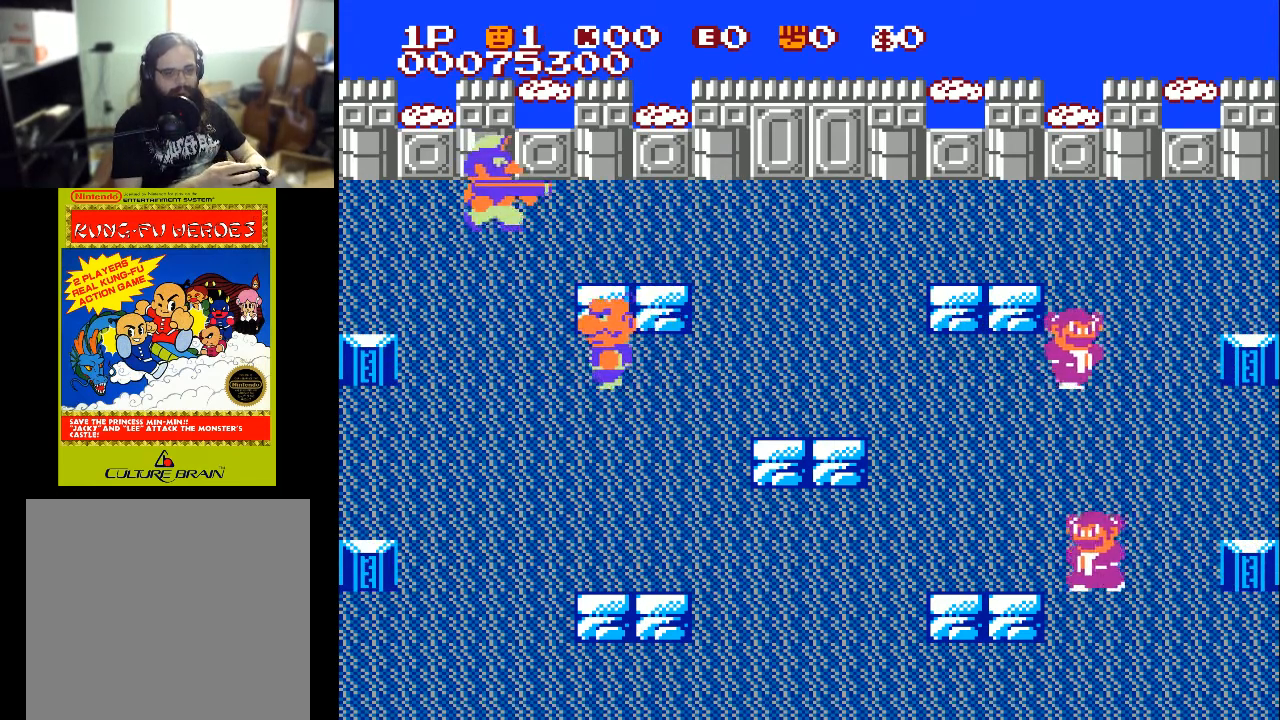
{"buttons": ["DPAD_RIGHT"], "left_stick": "center", "right_stick": "center", "events": [[333, "DPAD_LEFT", "up"], [333, "DPAD_UP", "down"], [433, "DPAD_RIGHT", "down"], [433, "DPAD_UP", "up"]]}
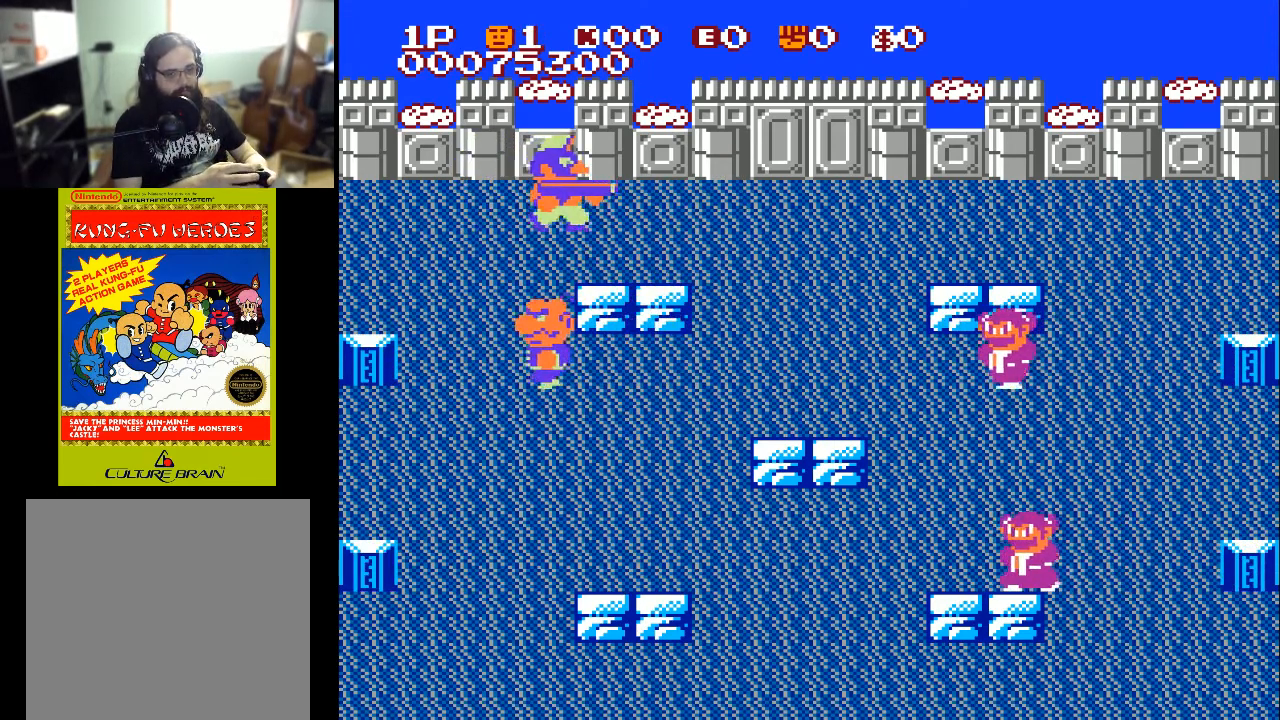
{"buttons": ["DPAD_UP"], "left_stick": "center", "right_stick": "center", "events": [[167, "DPAD_UP", "down"], [233, "DPAD_RIGHT", "up"]]}
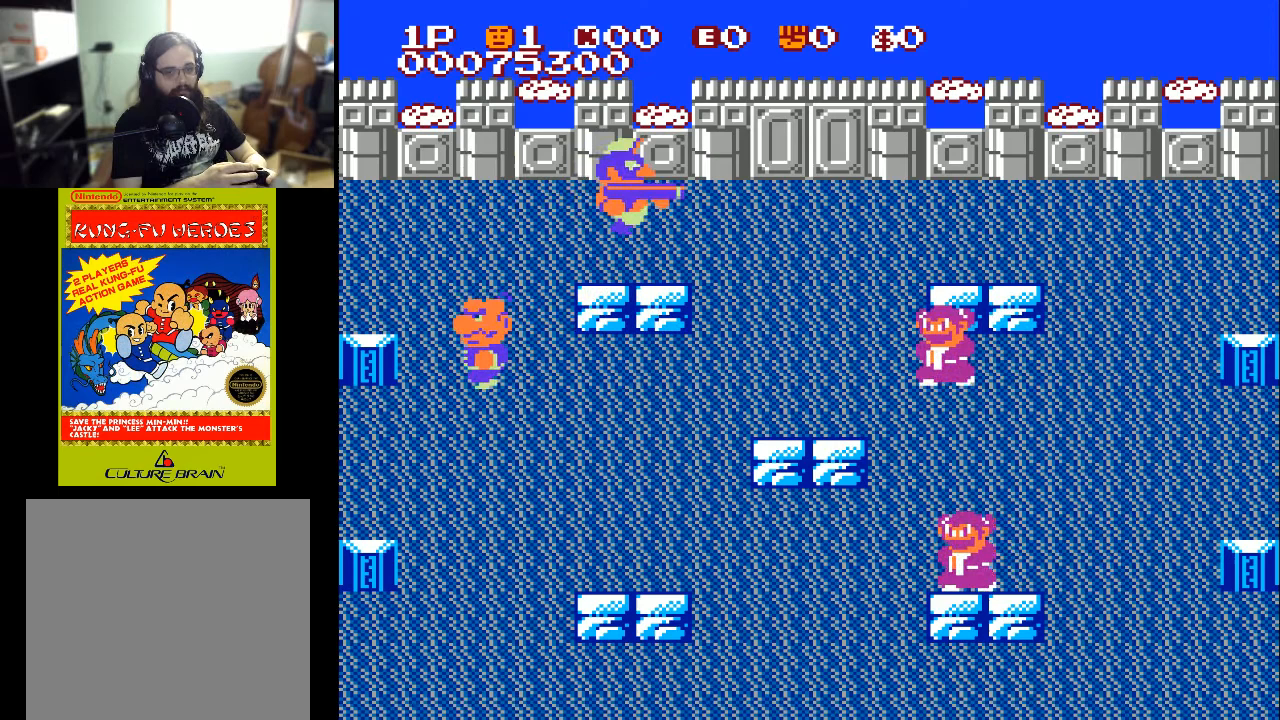
{"buttons": ["DPAD_UP"], "left_stick": "center", "right_stick": "center", "events": []}
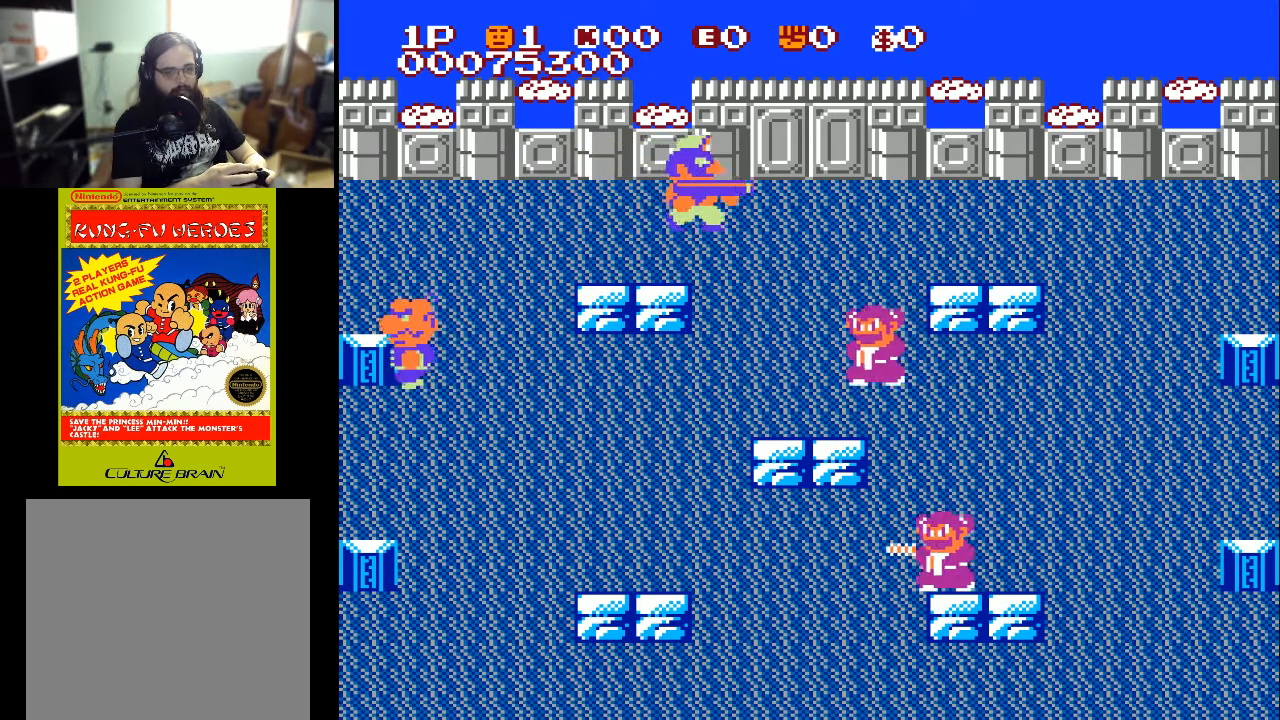
{"buttons": ["DPAD_UP"], "left_stick": "center", "right_stick": "center", "events": [[133, "DPAD_LEFT", "down"], [200, "DPAD_UP", "up"], [233, "DPAD_UP", "down"], [300, "DPAD_LEFT", "up"]]}
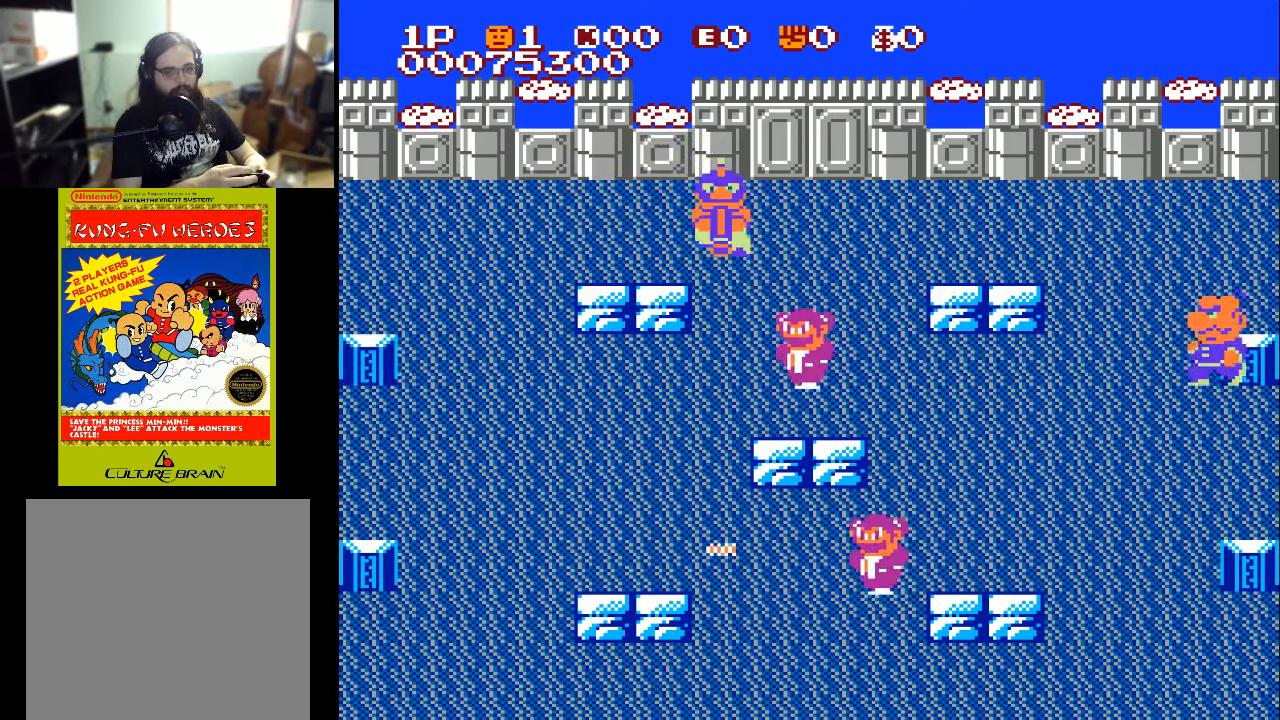
{"buttons": ["X", "DPAD_UP"], "left_stick": "center", "right_stick": "center", "events": [[200, "X", "down"]]}
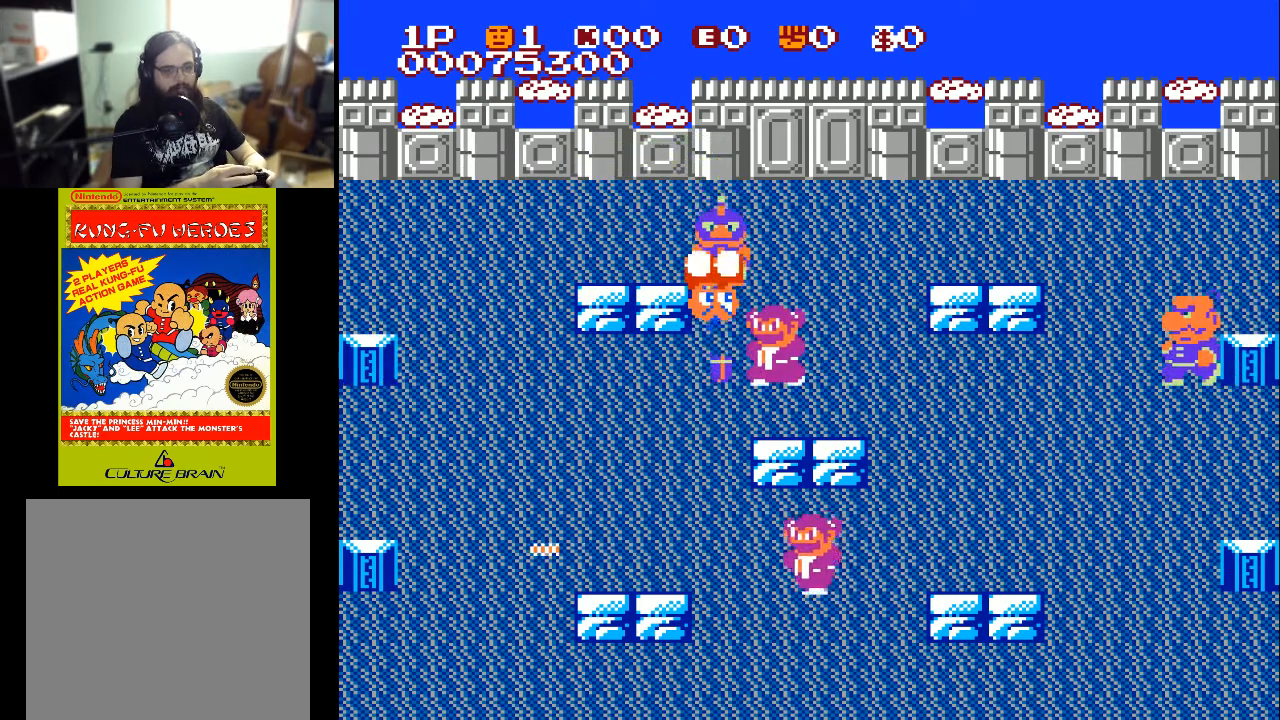
{"buttons": ["X", "DPAD_UP"], "left_stick": "center", "right_stick": "center", "events": [[300, "X", "up"], [467, "X", "down"]]}
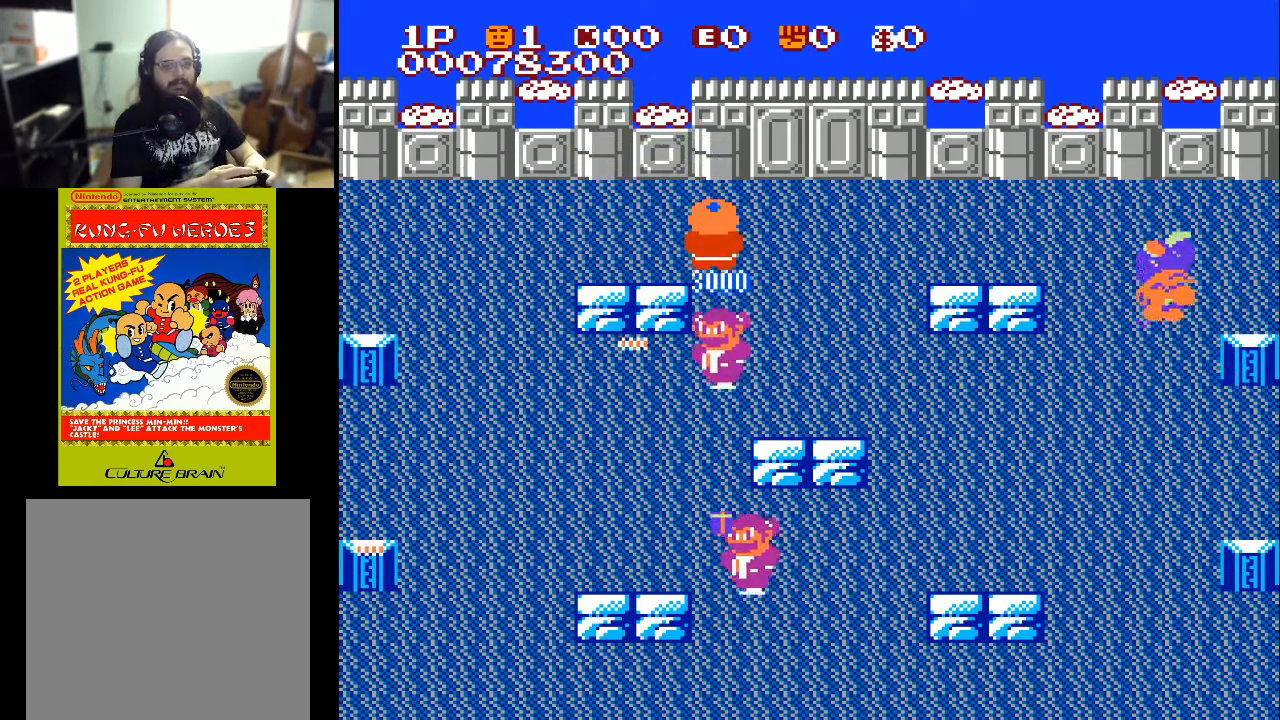
{"buttons": ["DPAD_RIGHT"], "left_stick": "center", "right_stick": "center", "events": [[67, "X", "up"], [167, "DPAD_RIGHT", "down"], [300, "DPAD_UP", "up"]]}
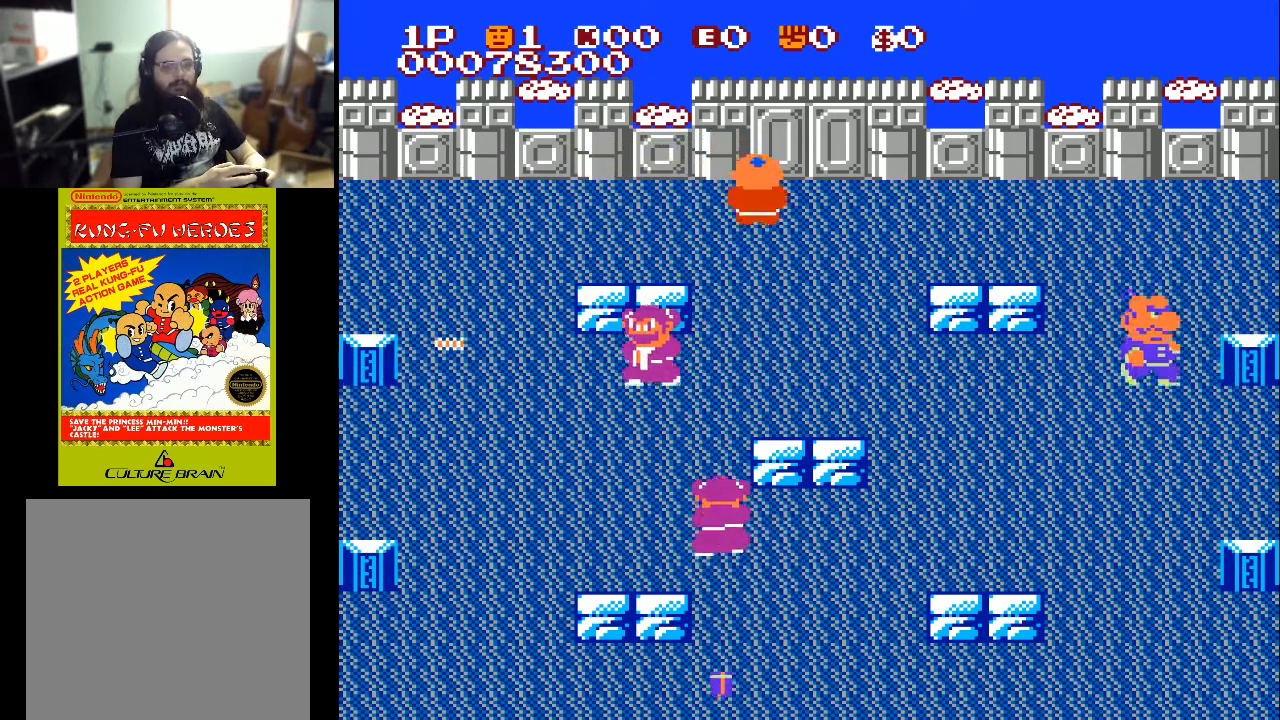
{"buttons": ["DPAD_DOWN", "DPAD_RIGHT"], "left_stick": "center", "right_stick": "center", "events": [[467, "DPAD_DOWN", "down"]]}
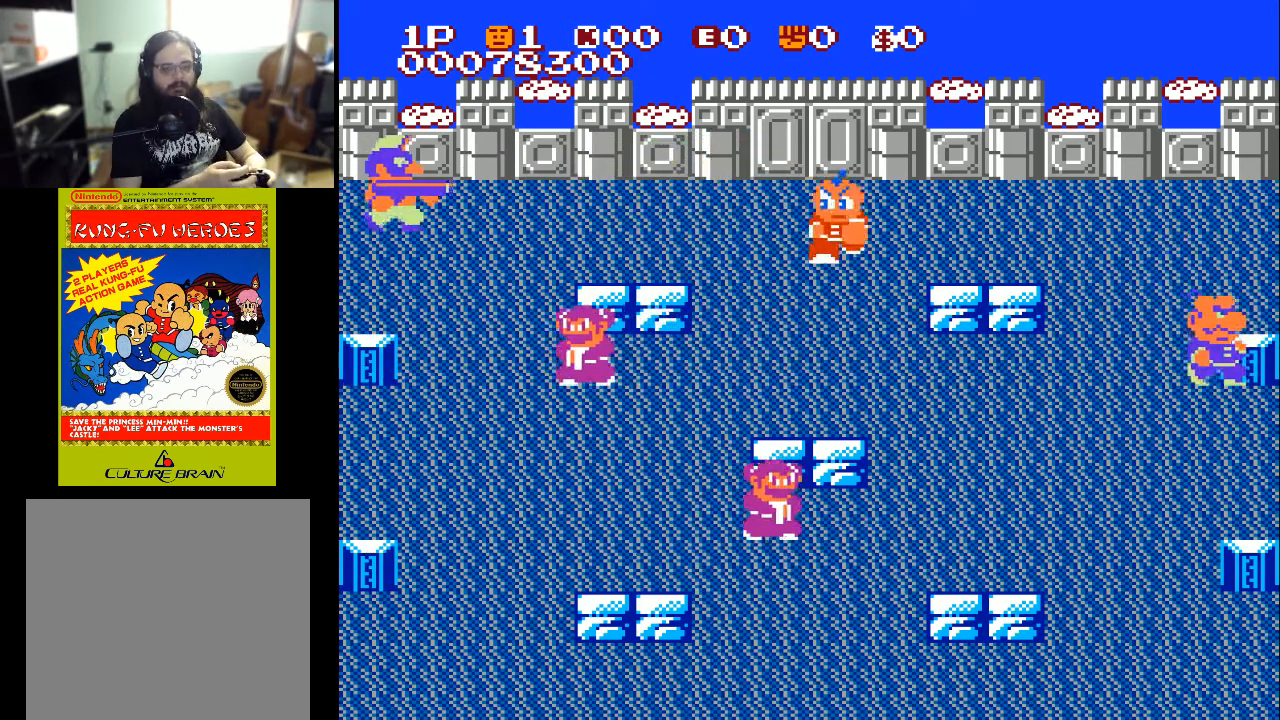
{"buttons": ["DPAD_UP"], "left_stick": "center", "right_stick": "center", "events": [[333, "DPAD_DOWN", "up"], [367, "DPAD_UP", "down"], [433, "DPAD_RIGHT", "up"]]}
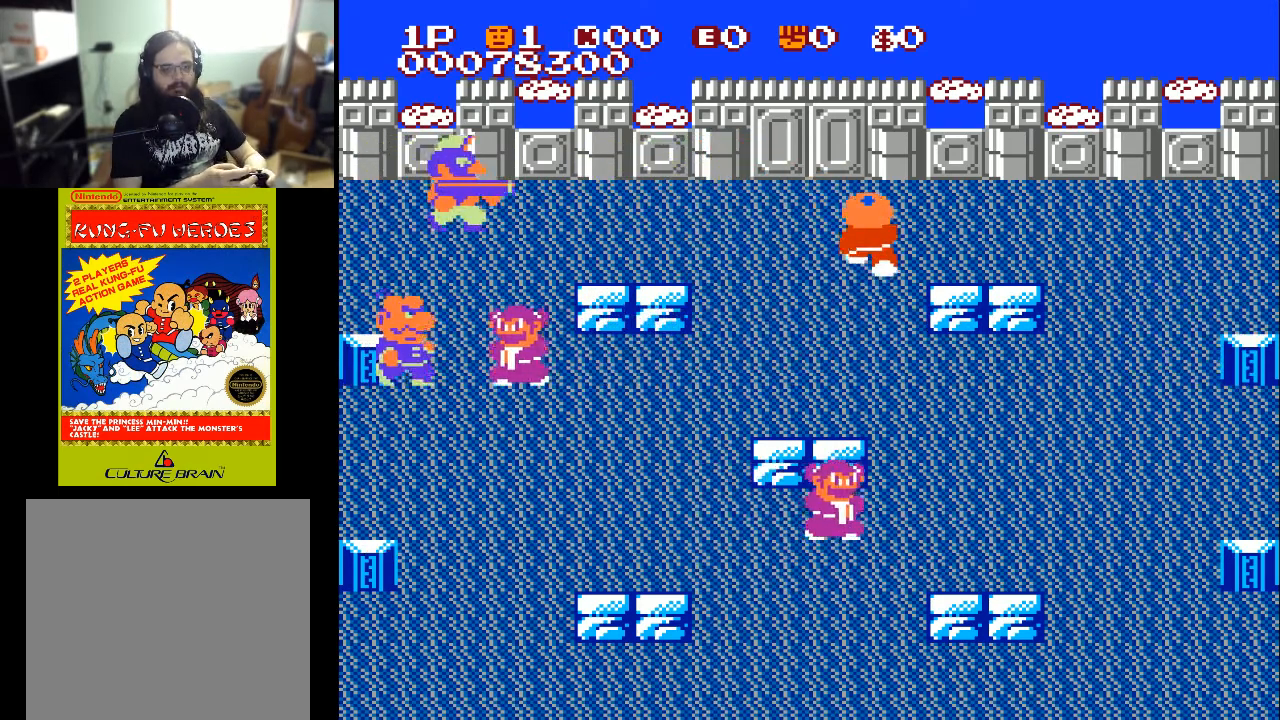
{"buttons": ["DPAD_LEFT"], "left_stick": "center", "right_stick": "center", "events": [[33, "DPAD_LEFT", "down"], [500, "DPAD_UP", "up"]]}
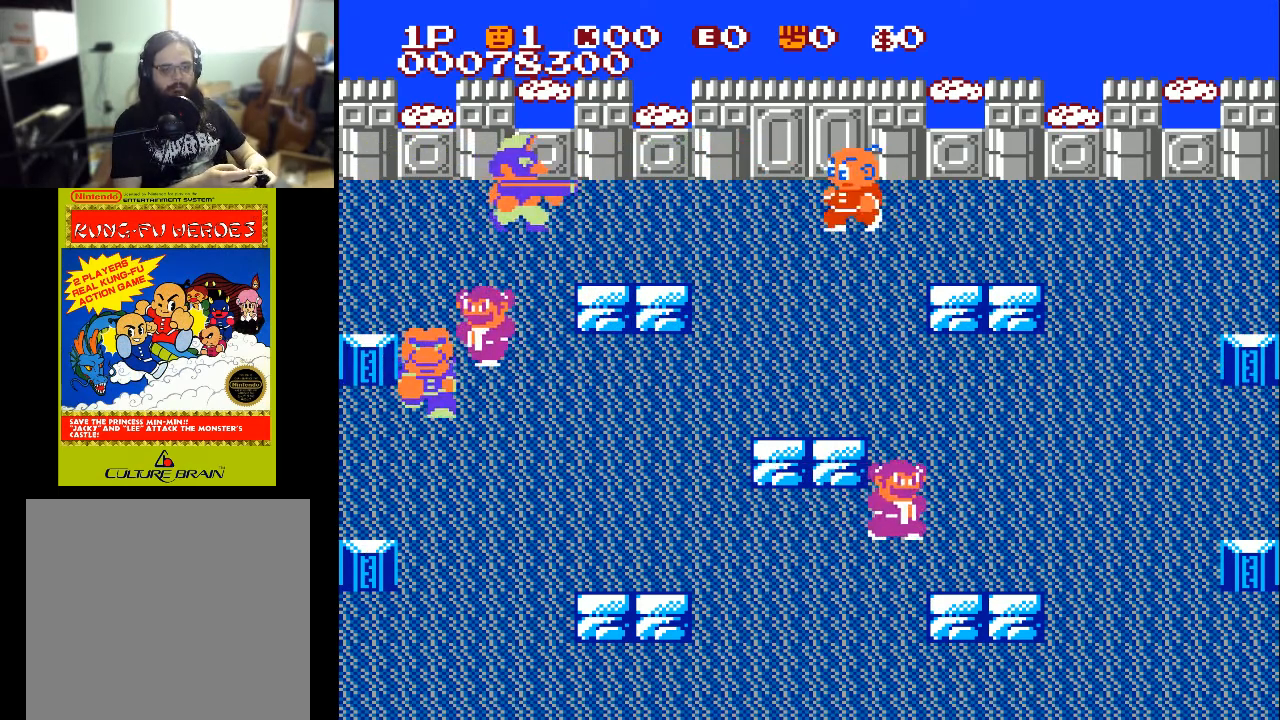
{"buttons": ["X", "DPAD_LEFT"], "left_stick": "center", "right_stick": "center", "events": [[467, "X", "down"]]}
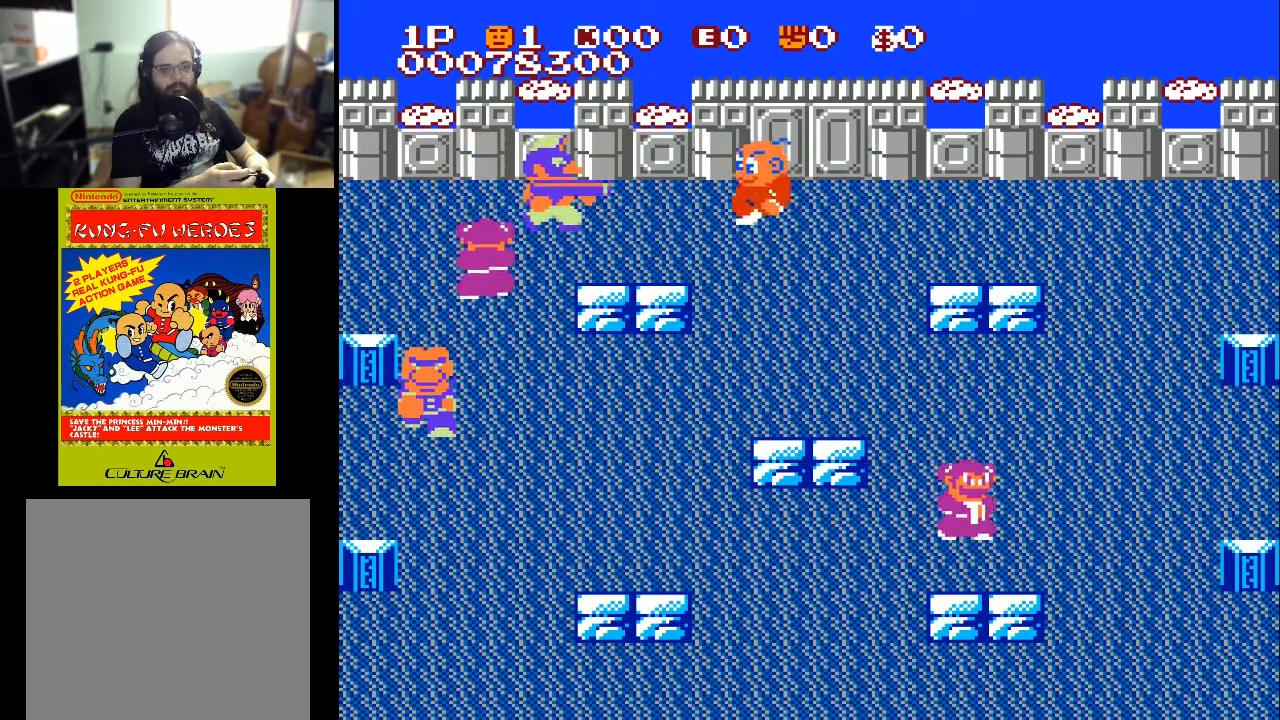
{"buttons": ["DPAD_LEFT"], "left_stick": "center", "right_stick": "center", "events": [[200, "X", "up"]]}
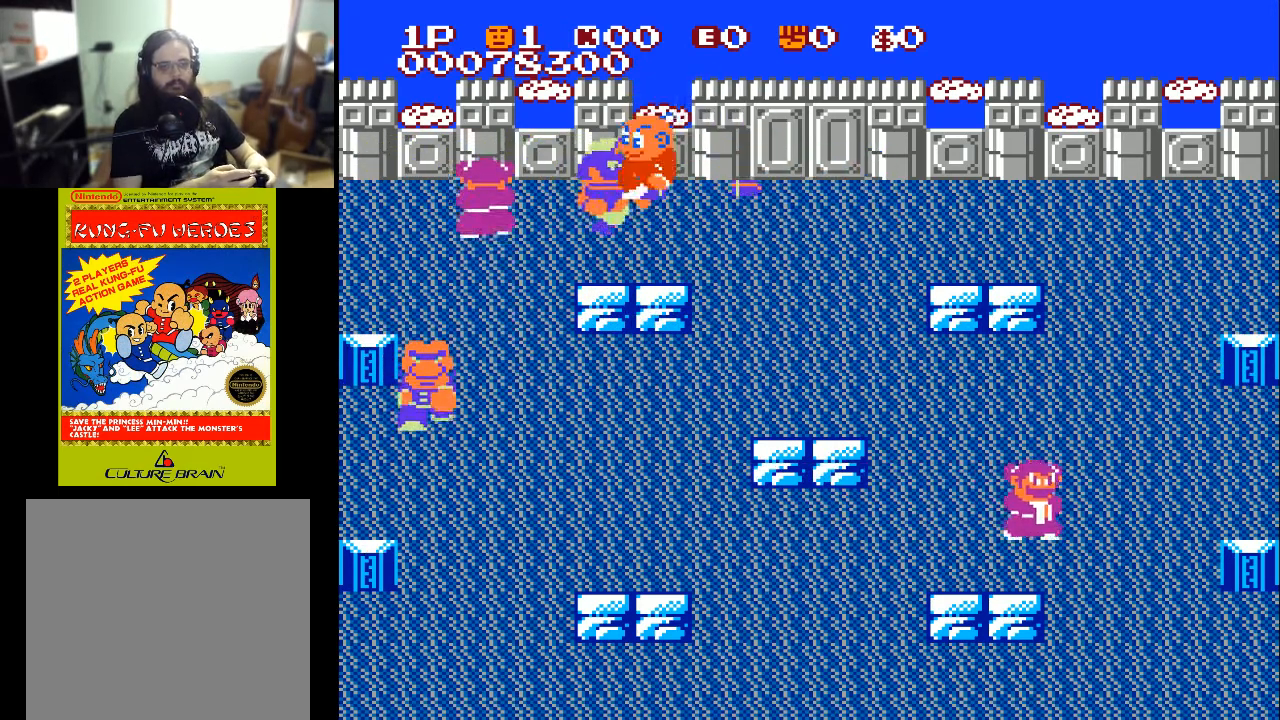
{"buttons": ["DPAD_RIGHT"], "left_stick": "center", "right_stick": "center", "events": [[167, "X", "down"], [267, "DPAD_LEFT", "up"], [267, "X", "up"], [333, "DPAD_RIGHT", "down"]]}
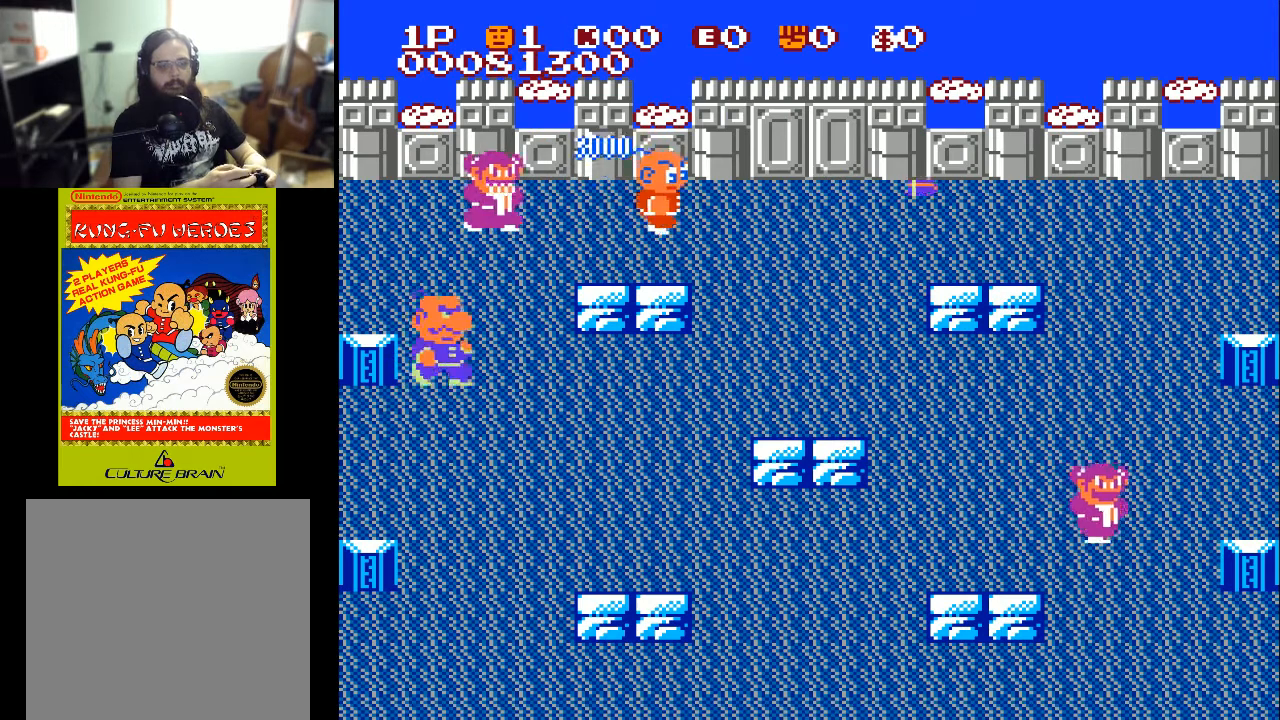
{"buttons": ["DPAD_RIGHT"], "left_stick": "center", "right_stick": "center", "events": []}
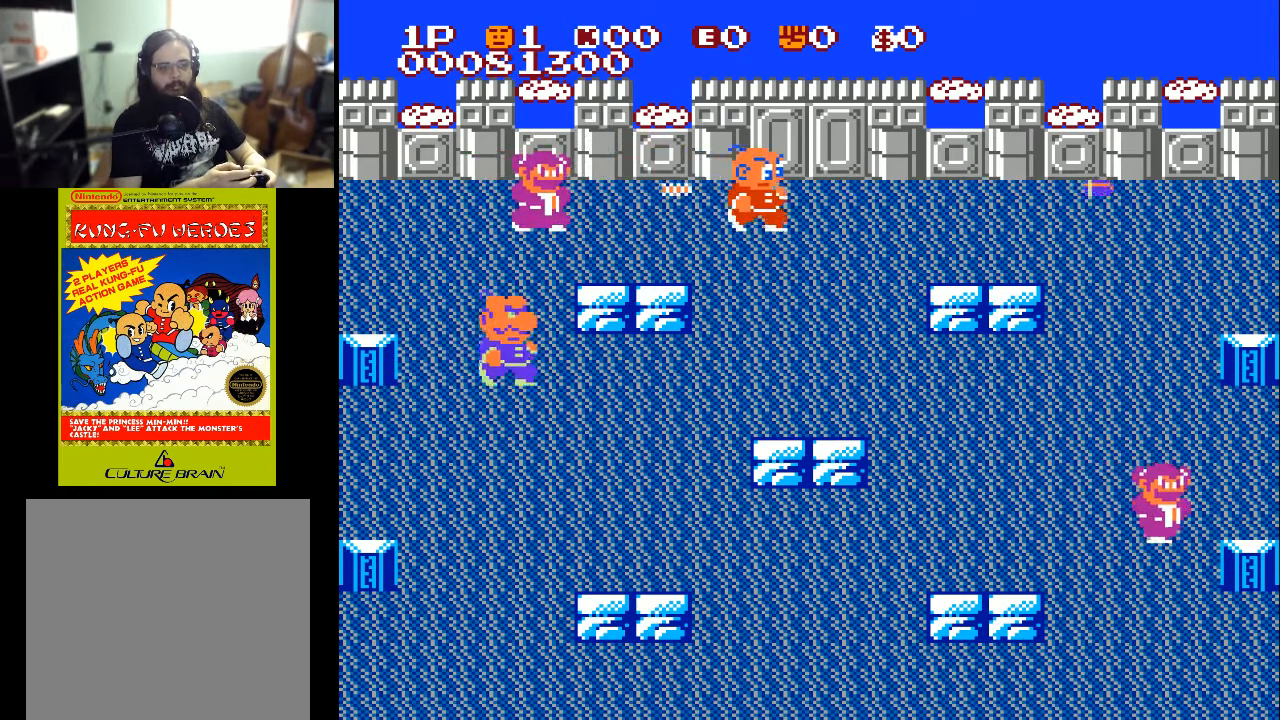
{"buttons": ["DPAD_DOWN", "DPAD_RIGHT"], "left_stick": "center", "right_stick": "center", "events": [[33, "DPAD_DOWN", "down"], [67, "DPAD_RIGHT", "up"], [67, "X", "down"], [200, "X", "up"], [500, "DPAD_RIGHT", "down"]]}
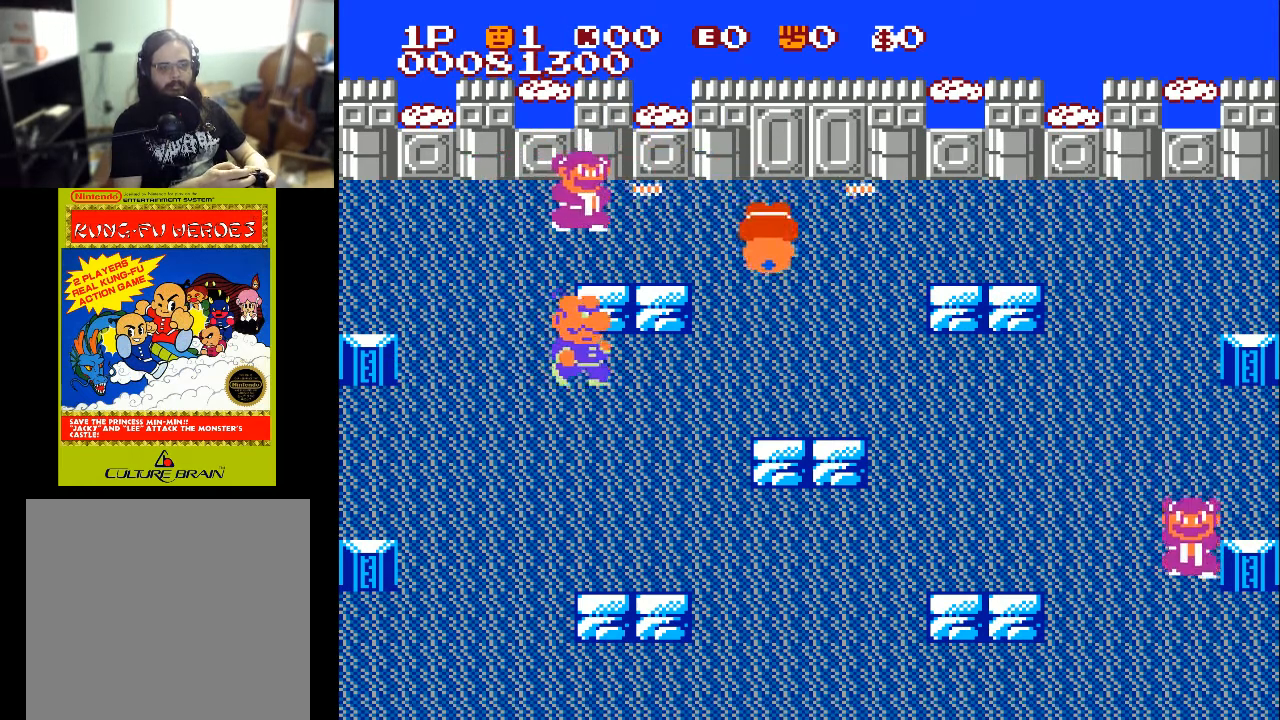
{"buttons": ["DPAD_DOWN"], "left_stick": "center", "right_stick": "center", "events": [[100, "DPAD_DOWN", "up"], [300, "DPAD_DOWN", "down"], [333, "DPAD_RIGHT", "up"]]}
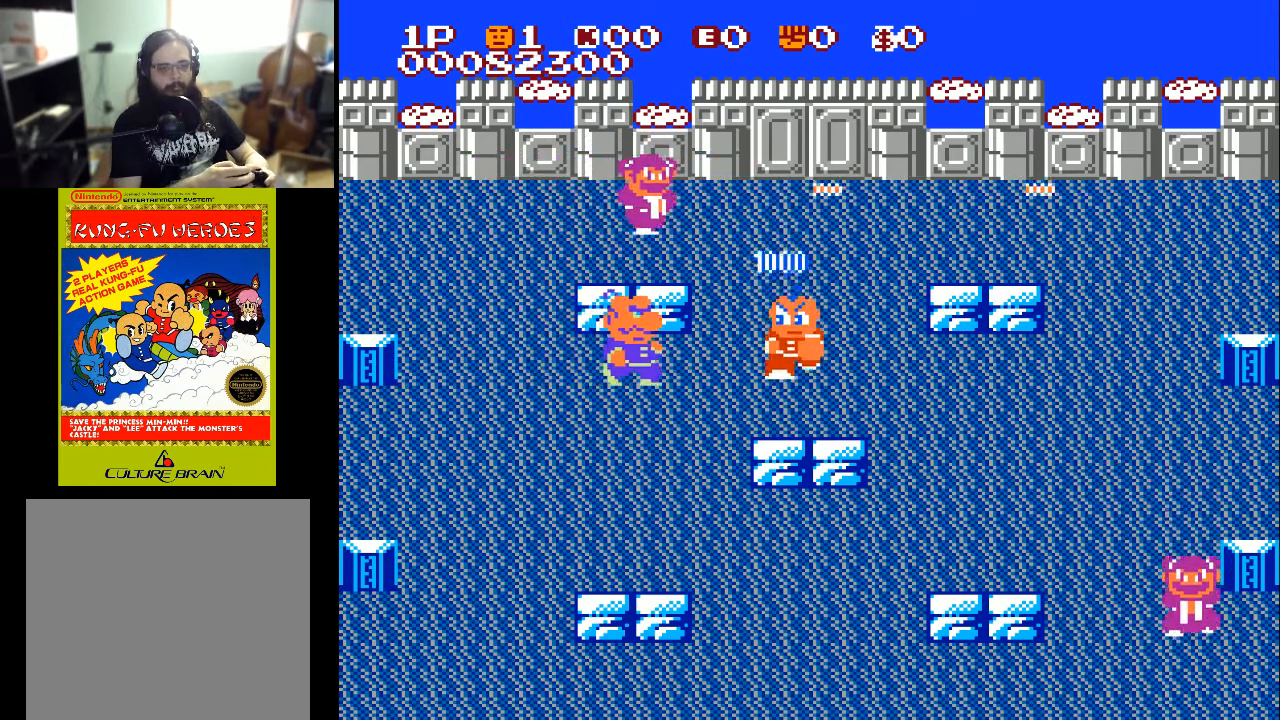
{"buttons": ["DPAD_LEFT"], "left_stick": "center", "right_stick": "center", "events": [[100, "DPAD_LEFT", "down"], [167, "DPAD_DOWN", "up"], [267, "X", "down"], [367, "X", "up"]]}
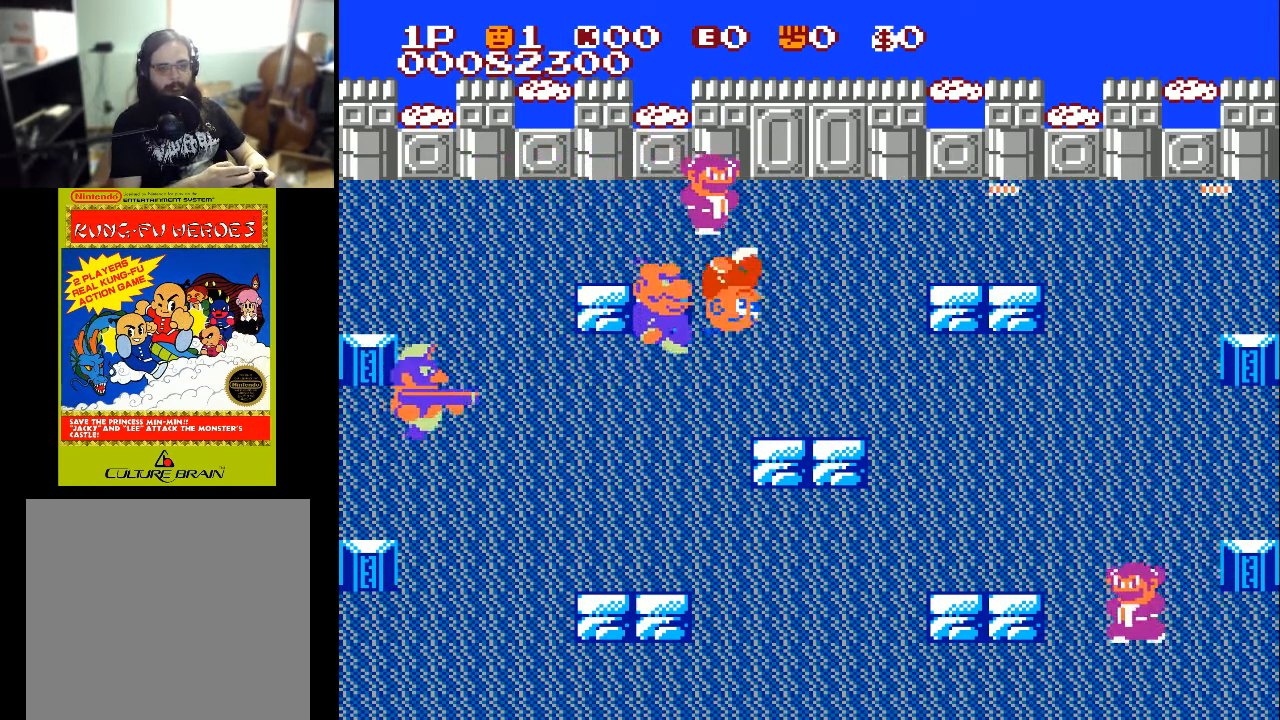
{"buttons": ["DPAD_RIGHT"], "left_stick": "center", "right_stick": "center", "events": [[433, "DPAD_LEFT", "up"], [467, "DPAD_RIGHT", "down"]]}
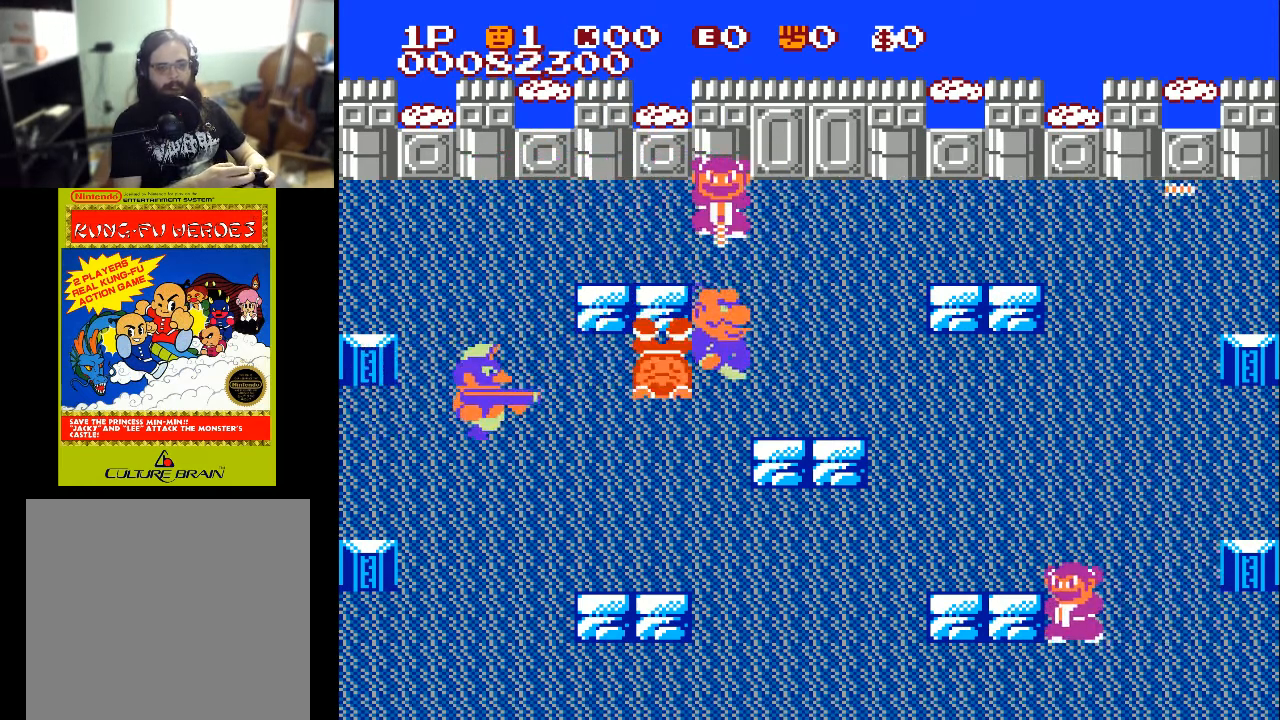
{"buttons": ["DPAD_RIGHT"], "left_stick": "center", "right_stick": "center", "events": [[33, "A", "down"], [133, "A", "up"], [433, "X", "down"], [500, "X", "up"]]}
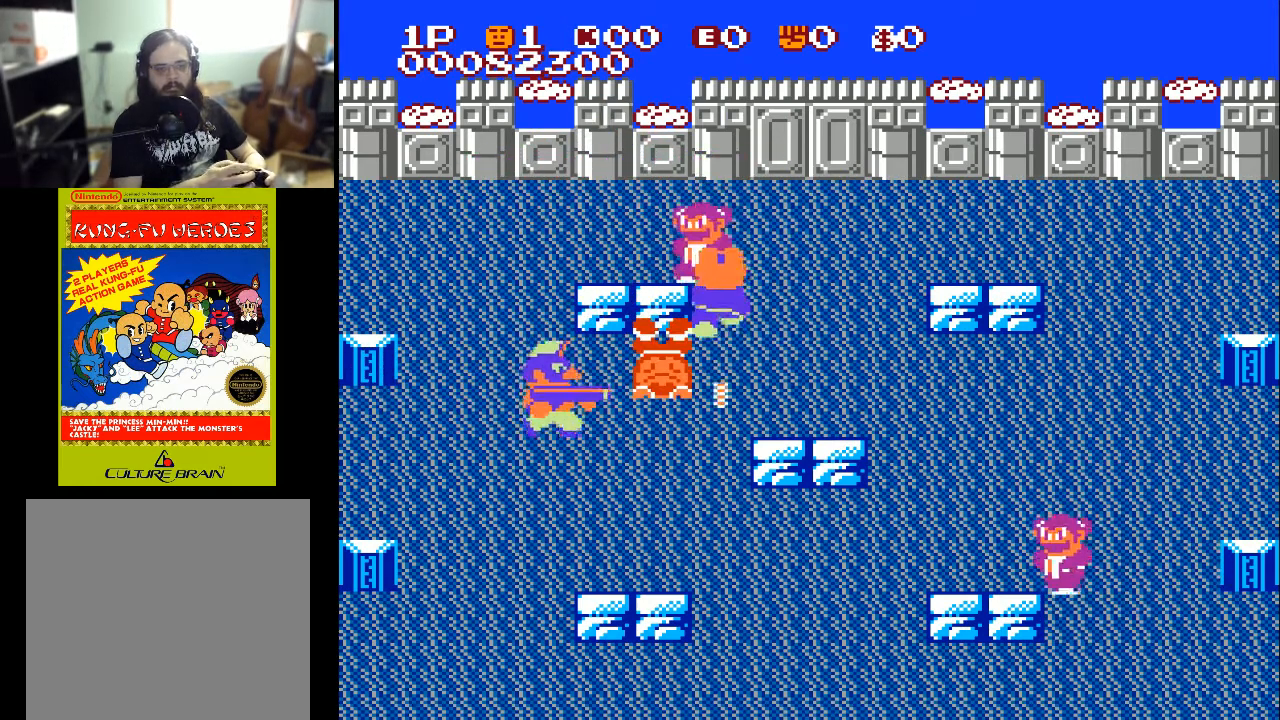
{"buttons": ["A", "DPAD_LEFT"], "left_stick": "center", "right_stick": "center", "events": [[67, "A", "down"], [67, "DPAD_RIGHT", "up"], [133, "A", "up"], [133, "DPAD_UP", "down"], [233, "A", "down"], [233, "DPAD_LEFT", "down"], [233, "X", "down"], [267, "A", "up"], [267, "X", "up"], [367, "A", "down"], [367, "DPAD_UP", "up"], [467, "A", "up"], [500, "A", "down"]]}
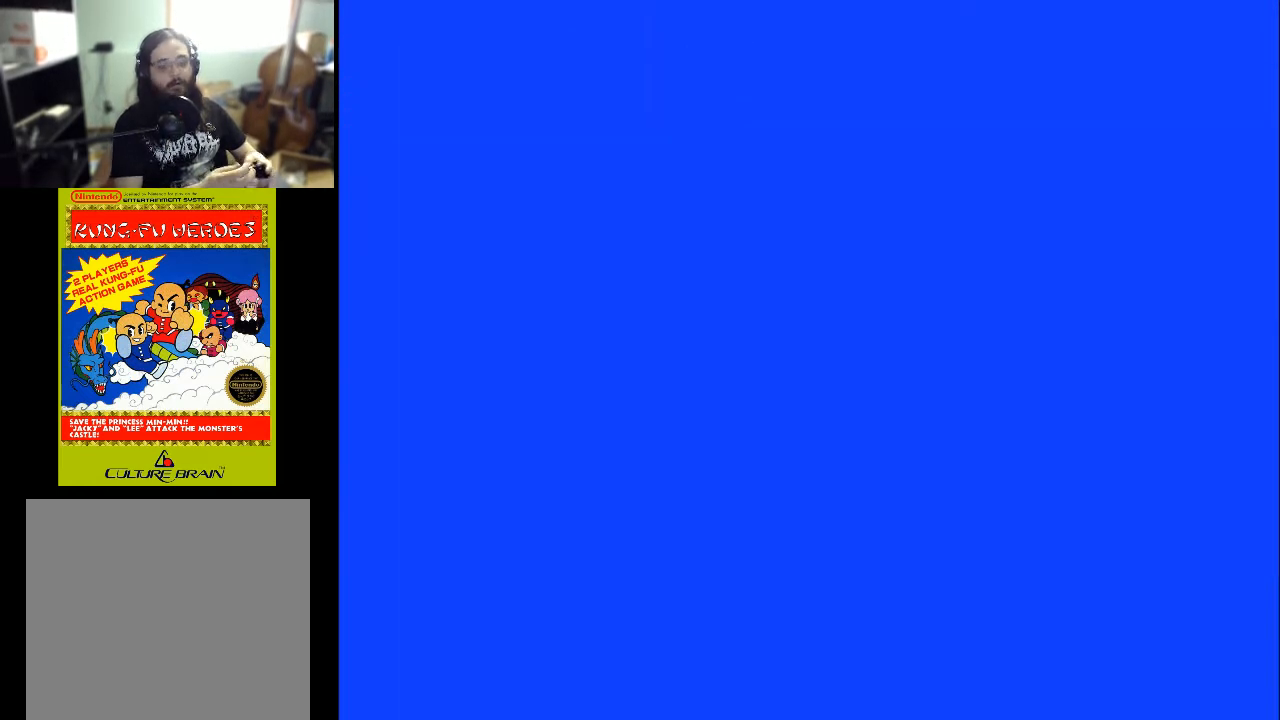
{"buttons": [], "left_stick": "center", "right_stick": "center", "events": [[67, "X", "down"], [100, "A", "up"], [100, "X", "up"], [267, "A", "down"], [333, "A", "up"], [333, "DPAD_LEFT", "up"]]}